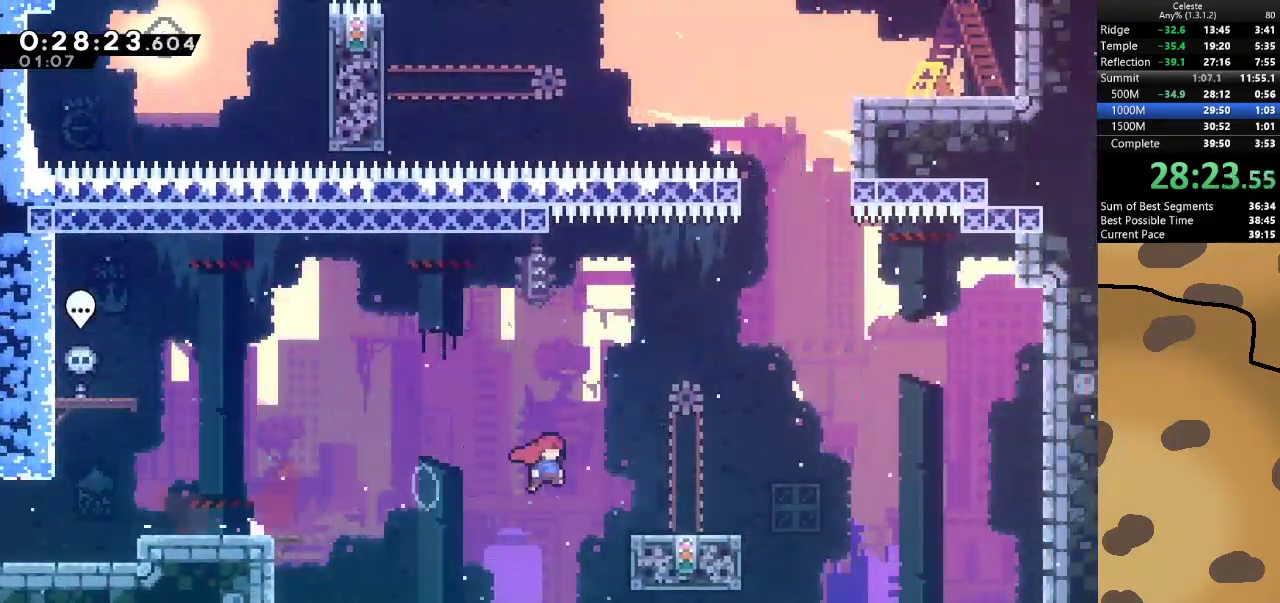
Gameplay with keyboard; each line is a JSON object with the keys held at the frame after it. "events" lists presses ("down") and releases ("up") of "a", "d", "dash", "demo", "grab", "jump", "jump2", "s" and "w" between this image and that frame as [ms after this image, input, new state], when the widget could be followed in between. No other keys are recorded. Mouse input is not recorded. Key names are as the overlay labels them; some are game actions (e.g. jump) rather than physical keys.
{"keys": ["dash", "jump", "w"], "events": [[67, "jump", "up"], [200, "jump", "down"], [233, "d", "up"], [433, "dash", "down"], [433, "w", "down"]]}
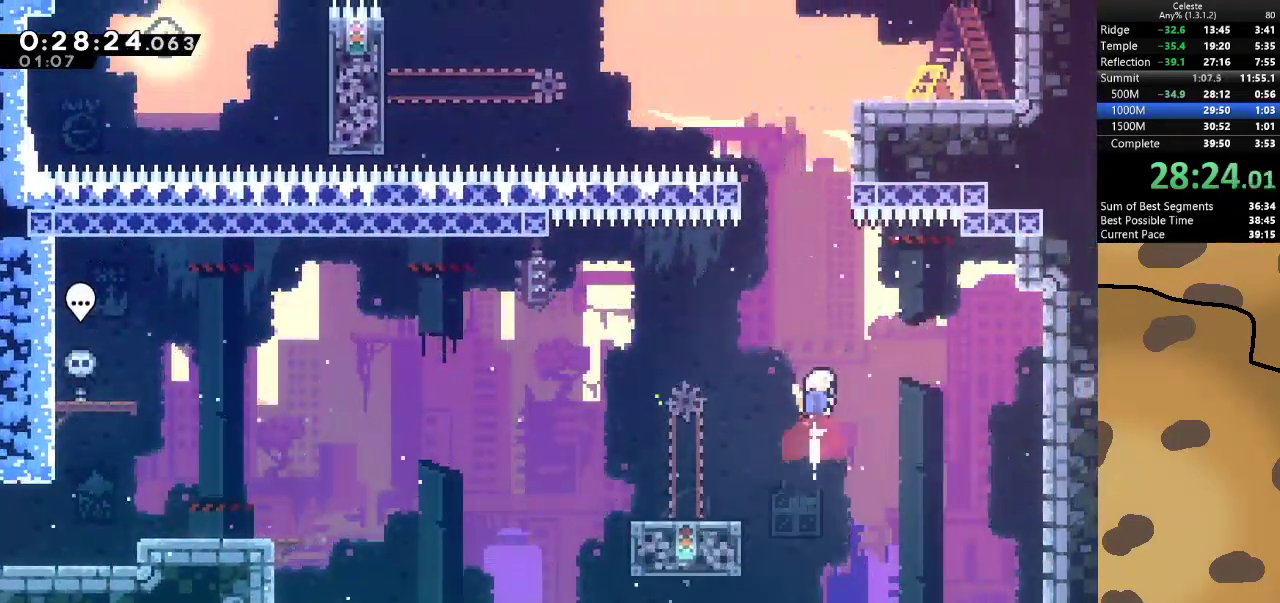
{"keys": ["d", "grab", "w"], "events": [[67, "dash", "up"], [167, "dash", "down"], [167, "grab", "down"], [367, "d", "down"], [367, "dash", "up"], [433, "jump", "up"]]}
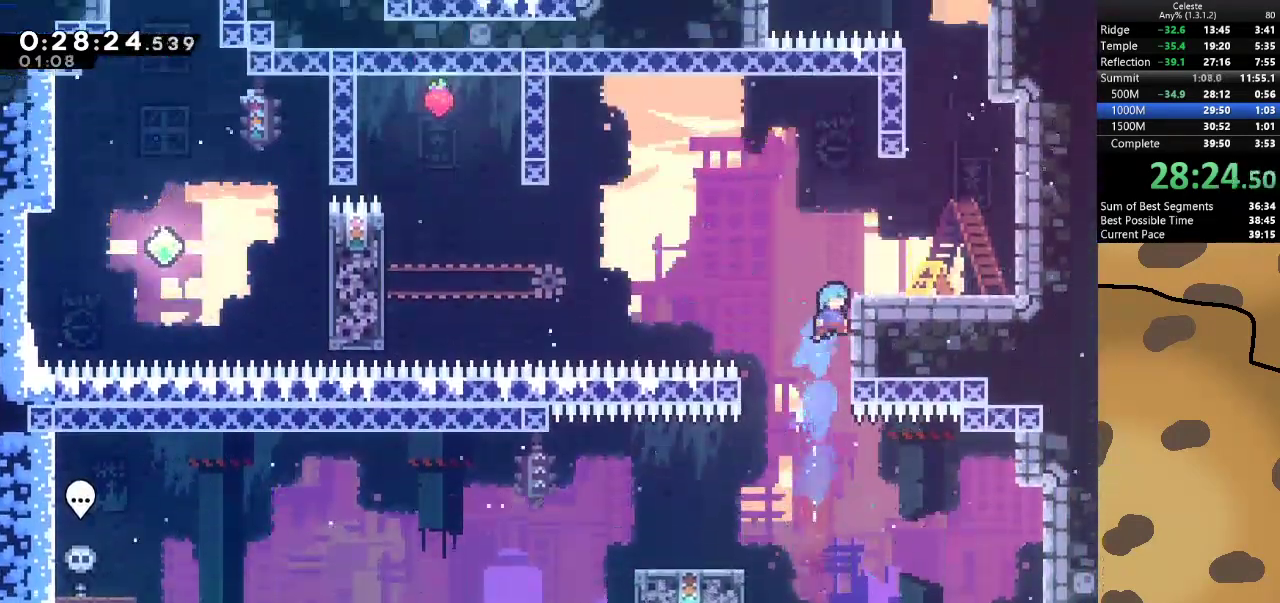
{"keys": ["d"], "events": [[33, "jump", "down"], [167, "w", "up"], [267, "grab", "up"], [267, "jump", "up"]]}
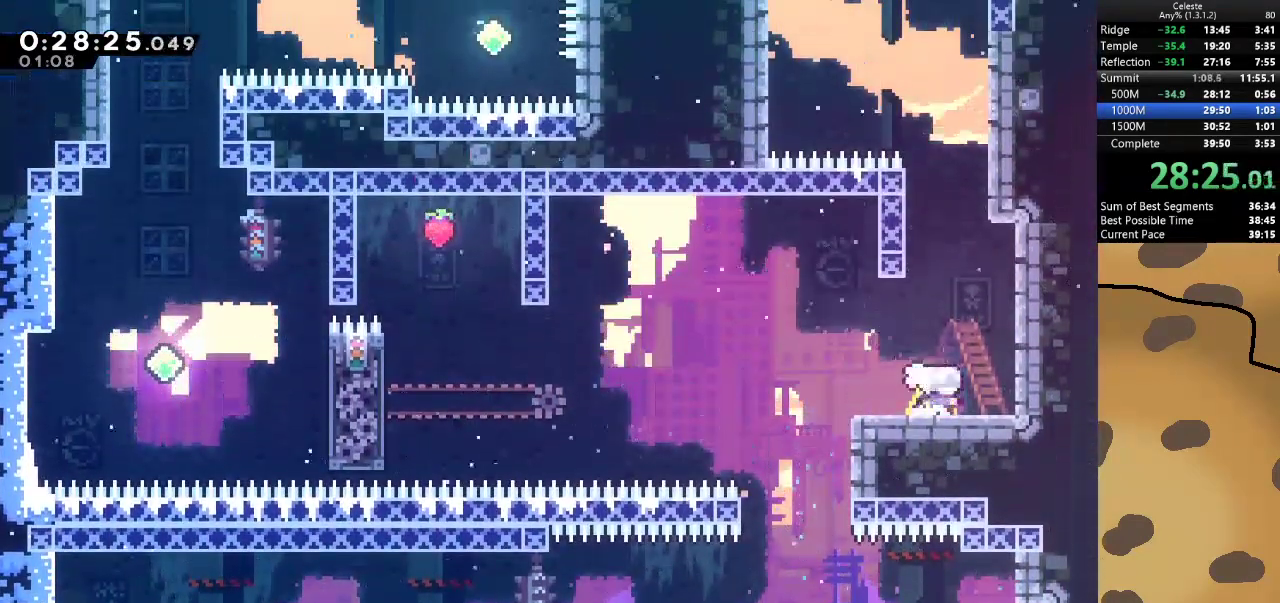
{"keys": ["a", "jump", "w"], "events": [[67, "d", "up"], [67, "jump", "down"], [167, "w", "down"], [200, "dash", "down"], [233, "jump", "up"], [400, "dash", "up"], [433, "a", "down"], [433, "jump", "down"]]}
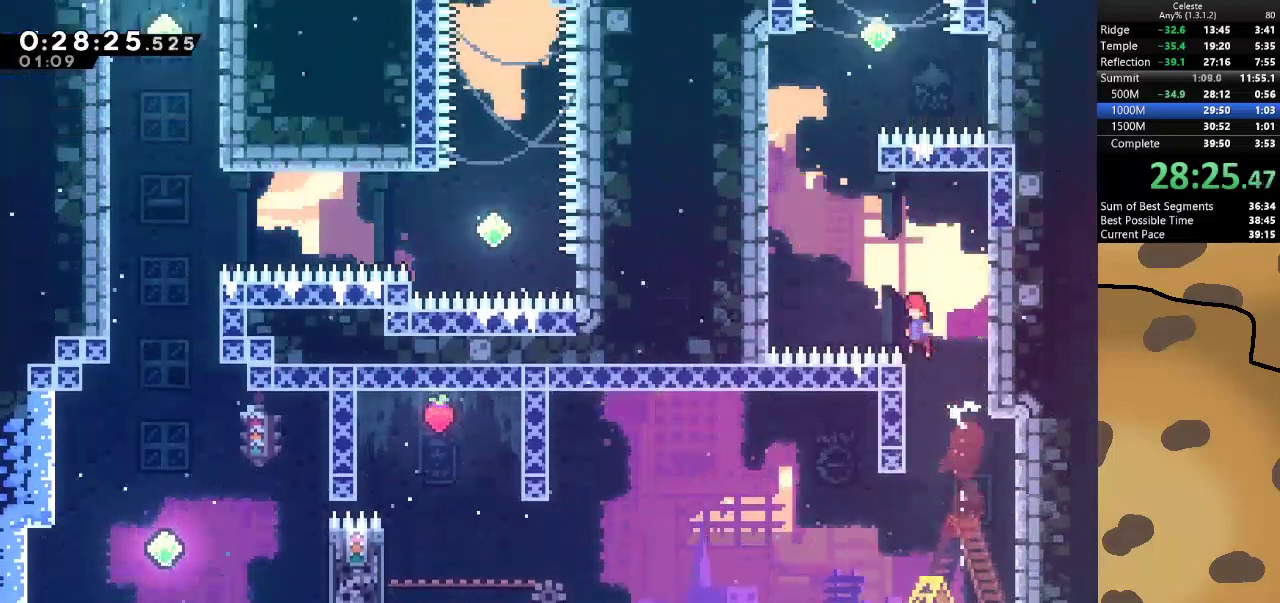
{"keys": ["grab", "w"], "events": [[200, "grab", "down"], [433, "a", "up"], [433, "jump", "up"]]}
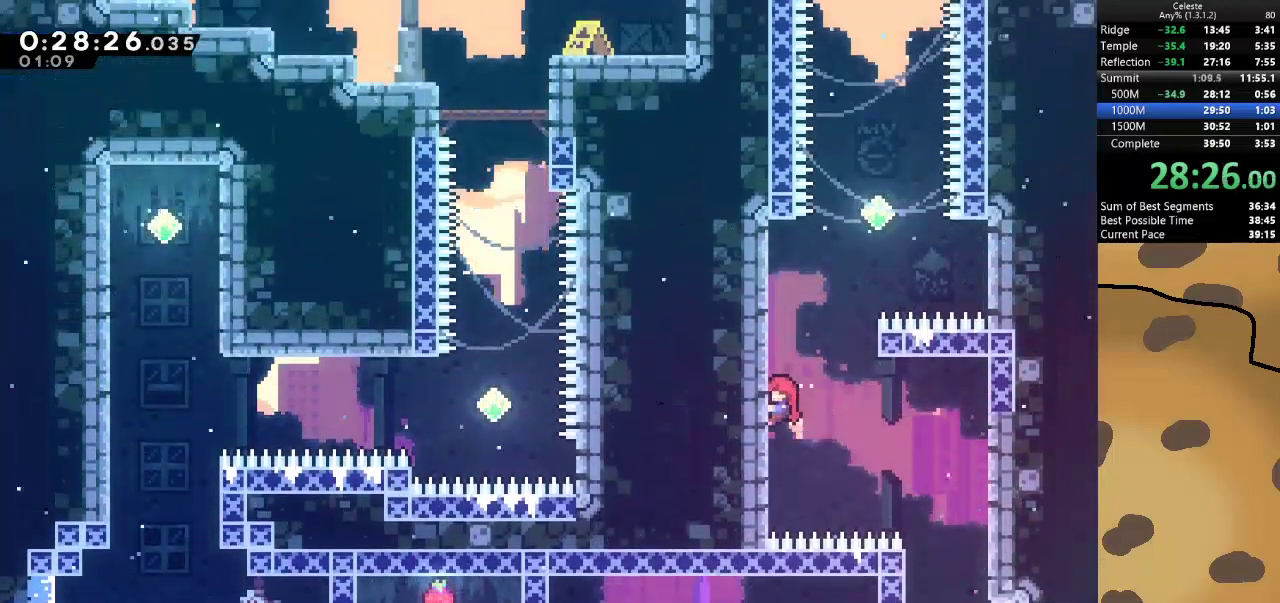
{"keys": ["grab", "jump", "w"], "events": [[33, "d", "down"], [100, "jump", "down"], [333, "d", "up"], [367, "dash", "down"], [500, "dash", "up"]]}
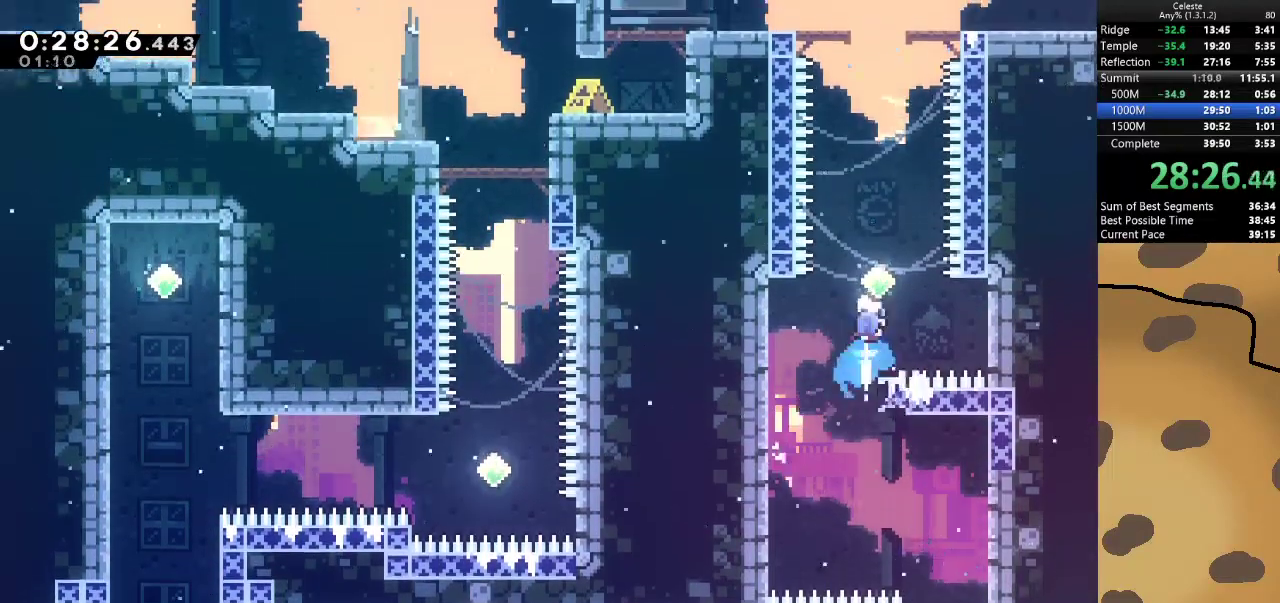
{"keys": ["dash", "grab", "jump", "w"], "events": [[133, "dash", "down"], [300, "dash", "up"], [433, "dash", "down"]]}
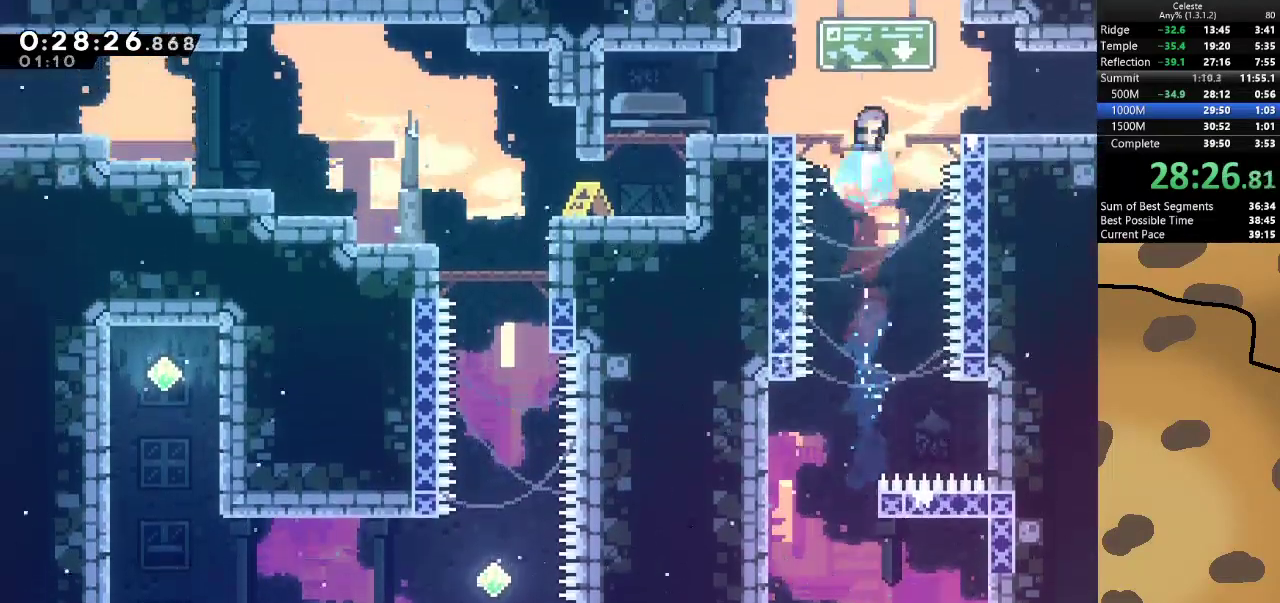
{"keys": [], "events": [[33, "d", "down"], [67, "dash", "up"], [133, "jump", "up"], [167, "w", "up"], [200, "grab", "up"], [400, "d", "up"]]}
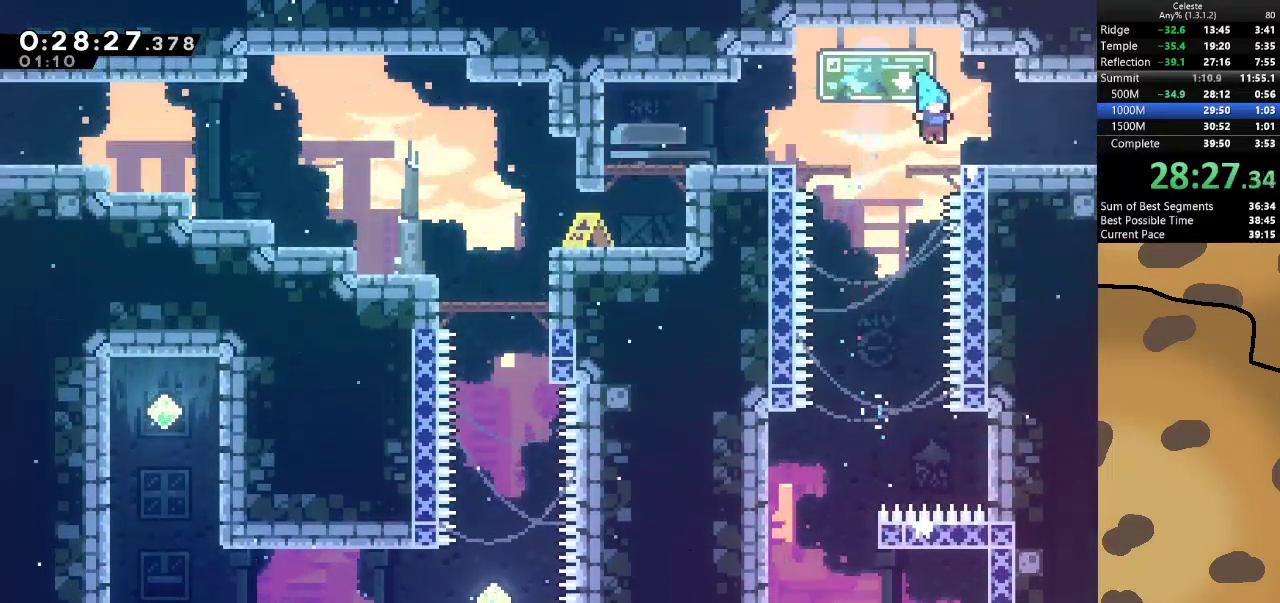
{"keys": ["d"], "events": [[100, "d", "down"], [100, "dash", "down"], [100, "s", "down"], [200, "jump", "down"], [233, "dash", "up"], [233, "jump", "up"], [267, "s", "up"]]}
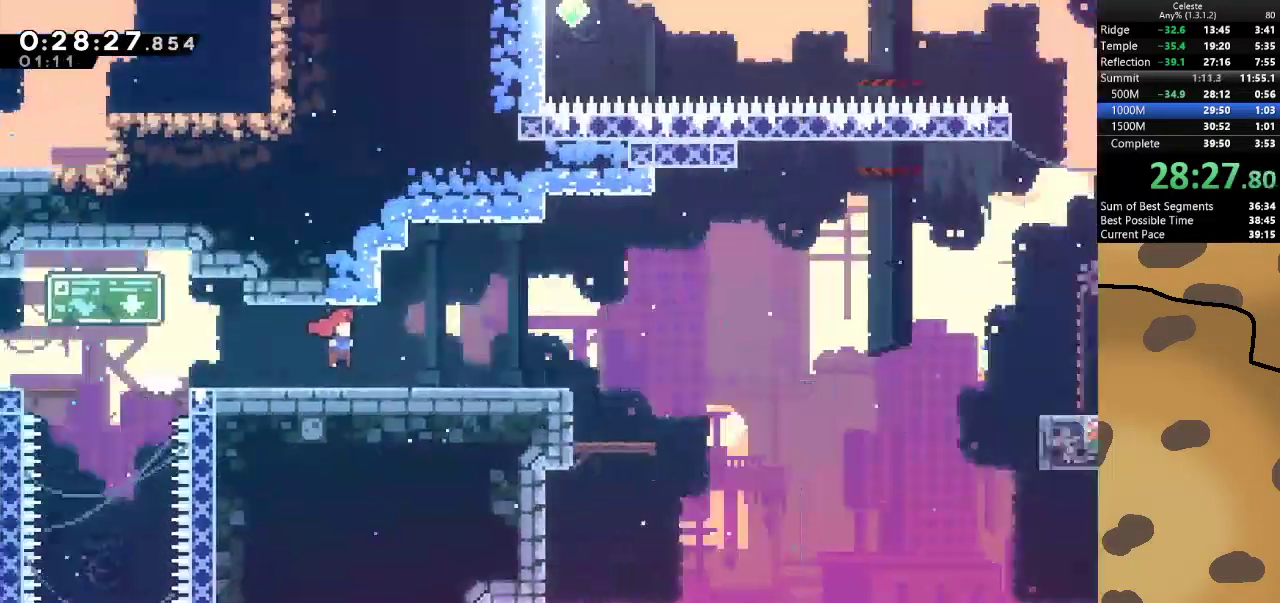
{"keys": ["d"], "events": []}
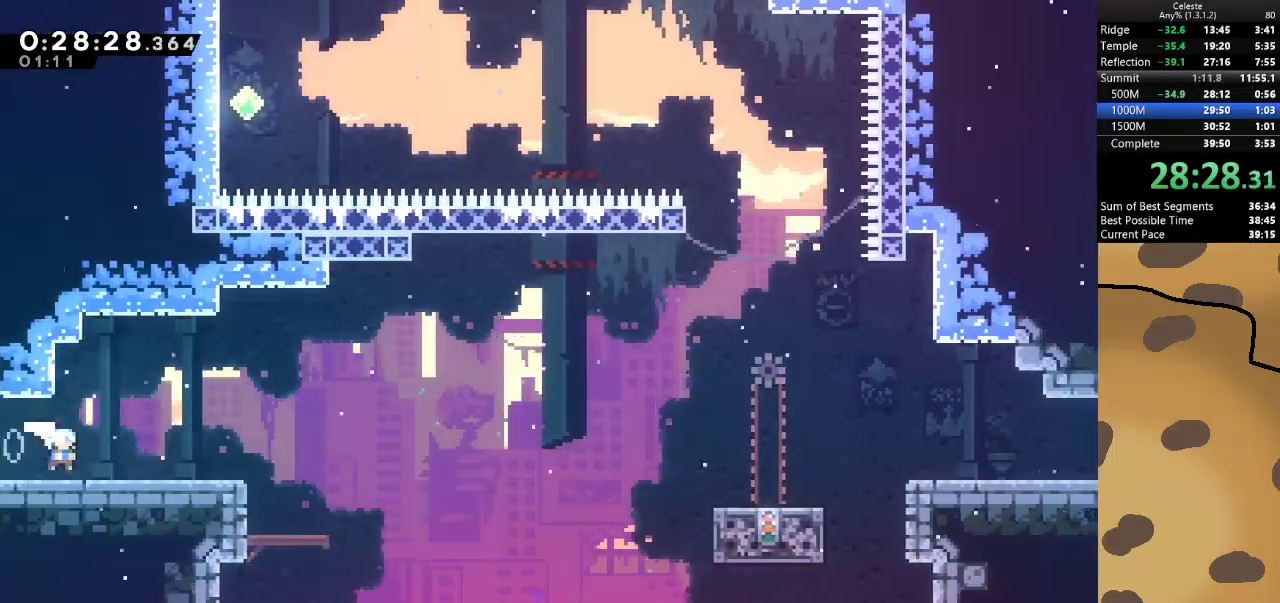
{"keys": ["d", "dash", "jump"], "events": [[33, "dash", "down"], [33, "s", "down"], [167, "dash", "up"], [200, "jump", "down"], [267, "s", "up"], [500, "dash", "down"]]}
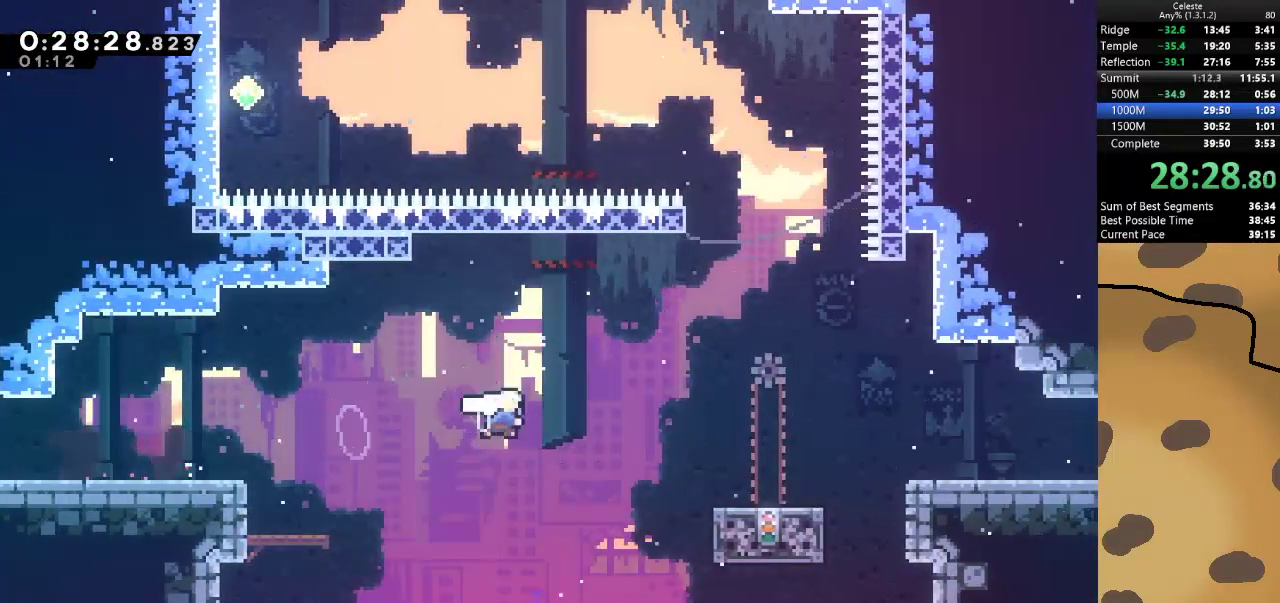
{"keys": [], "events": [[200, "dash", "up"], [233, "jump", "up"], [367, "d", "up"]]}
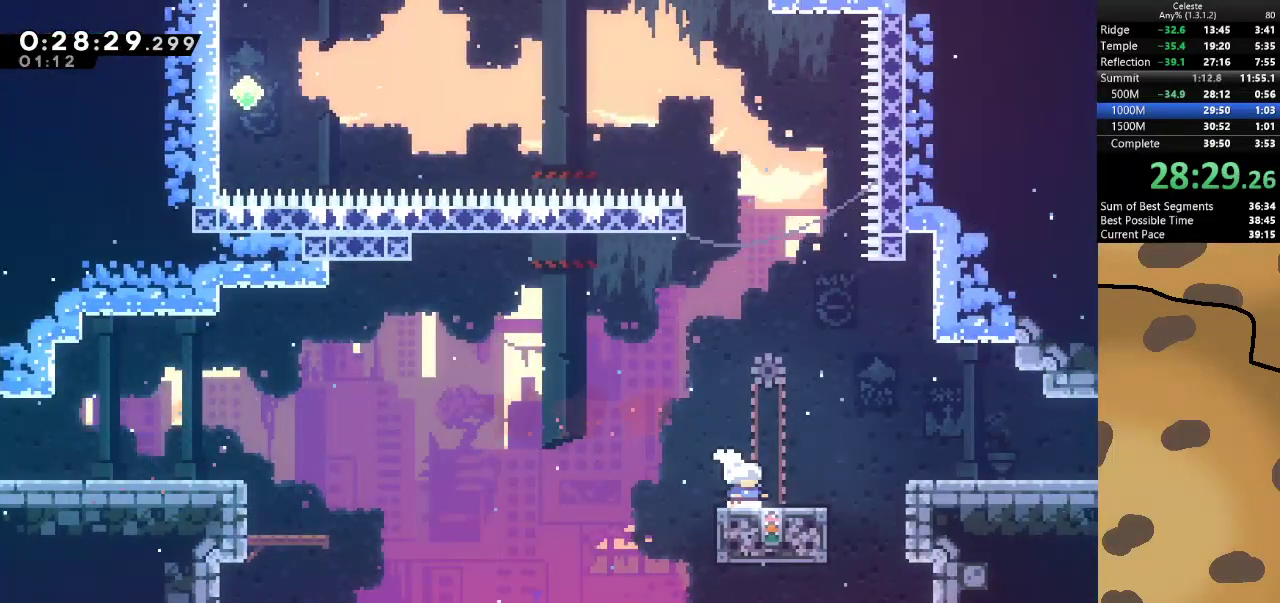
{"keys": [], "events": []}
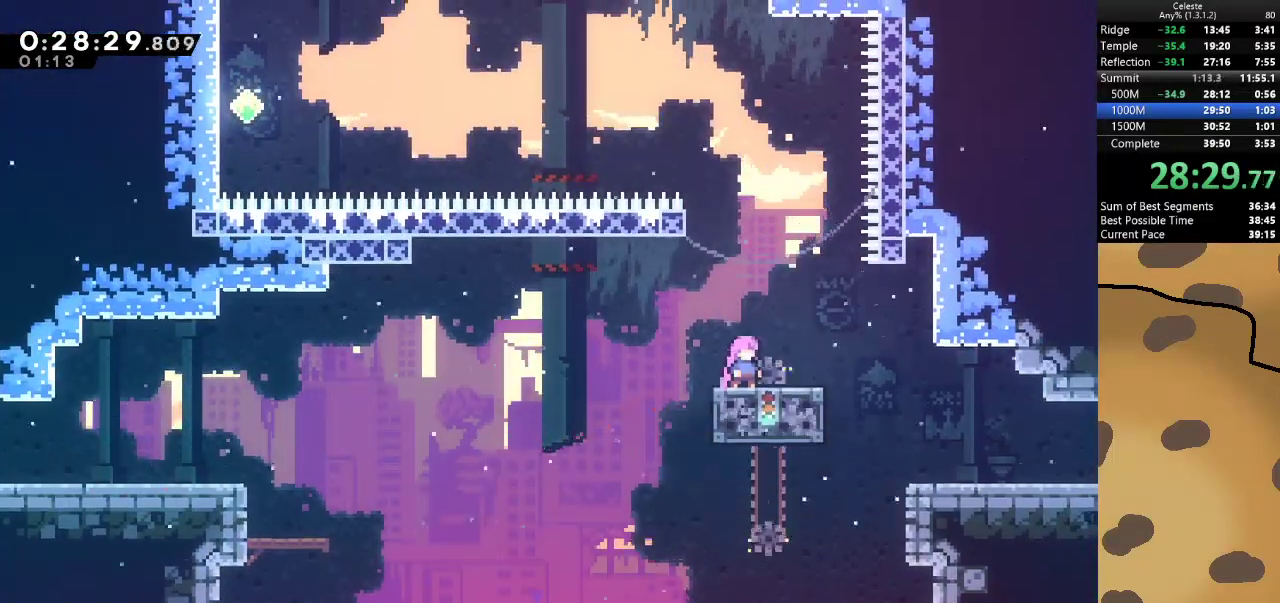
{"keys": ["a", "jump"], "events": [[167, "jump", "down"], [200, "a", "down"]]}
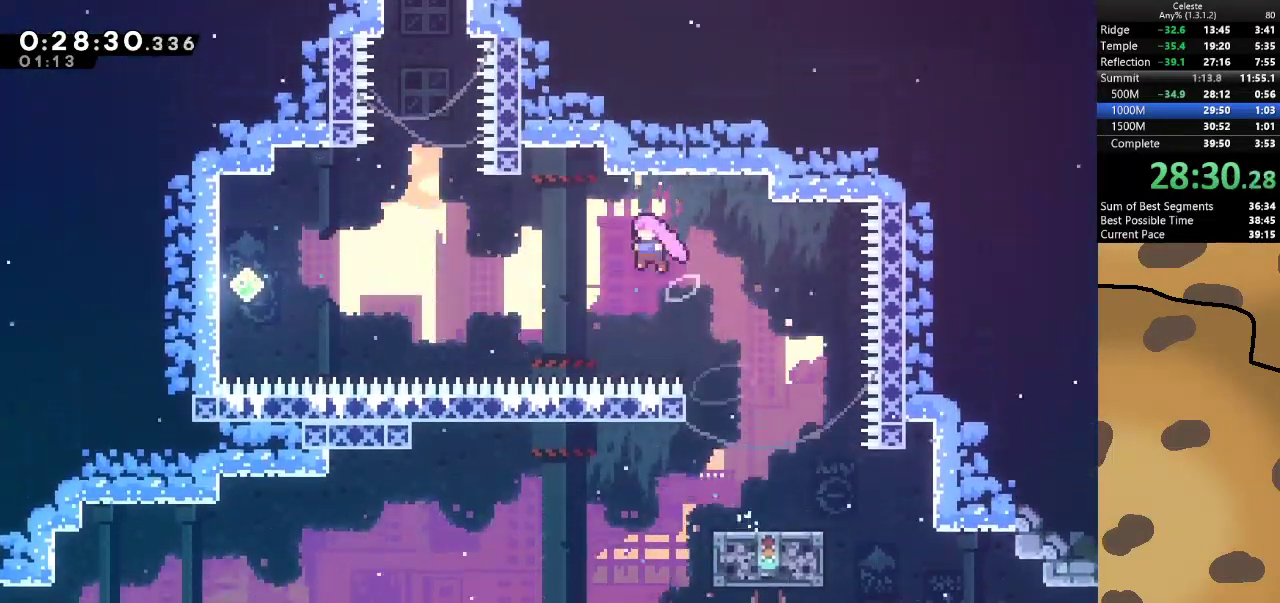
{"keys": ["a", "dash", "grab", "jump"], "events": [[233, "dash", "down"], [367, "dash", "up"], [467, "dash", "down"], [500, "grab", "down"]]}
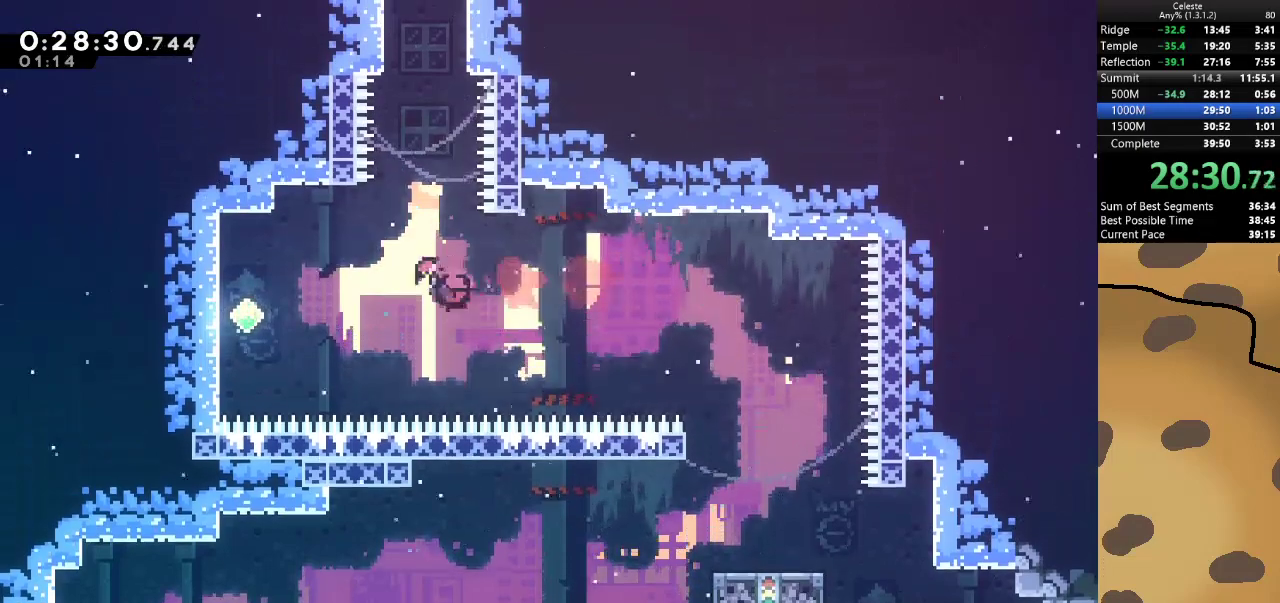
{"keys": ["d", "grab", "jump"], "events": [[100, "dash", "up"], [400, "d", "down"], [400, "jump", "up"], [433, "a", "up"], [467, "jump", "down"]]}
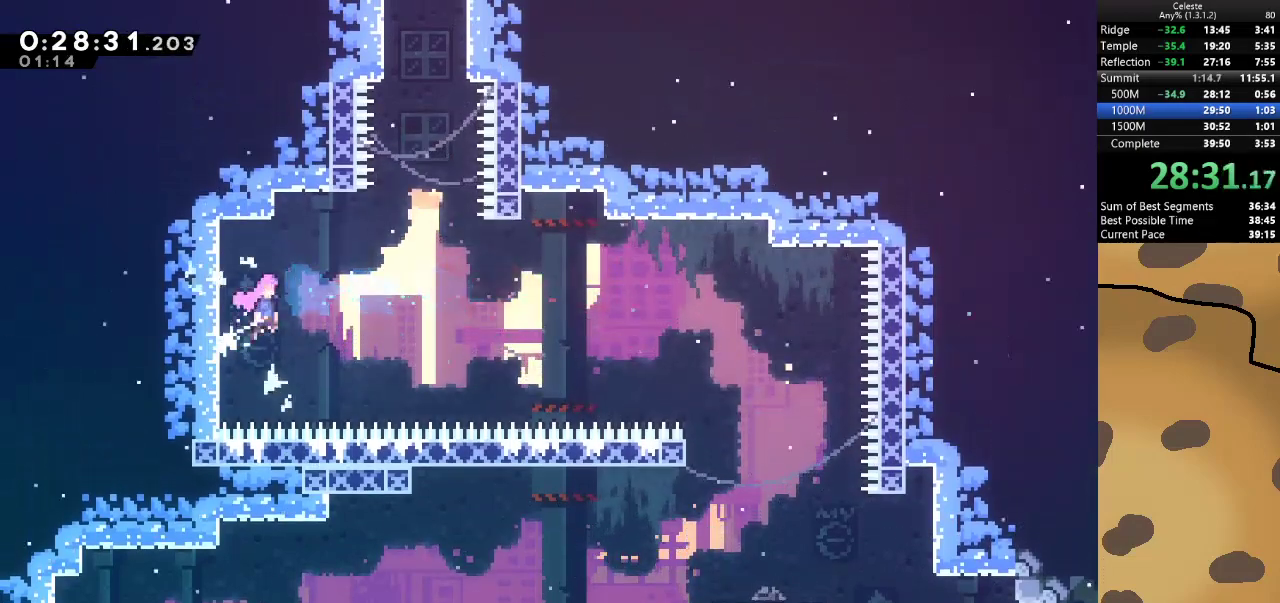
{"keys": ["dash", "grab", "w"], "events": [[433, "d", "up"], [433, "dash", "down"], [433, "w", "down"], [500, "jump", "up"]]}
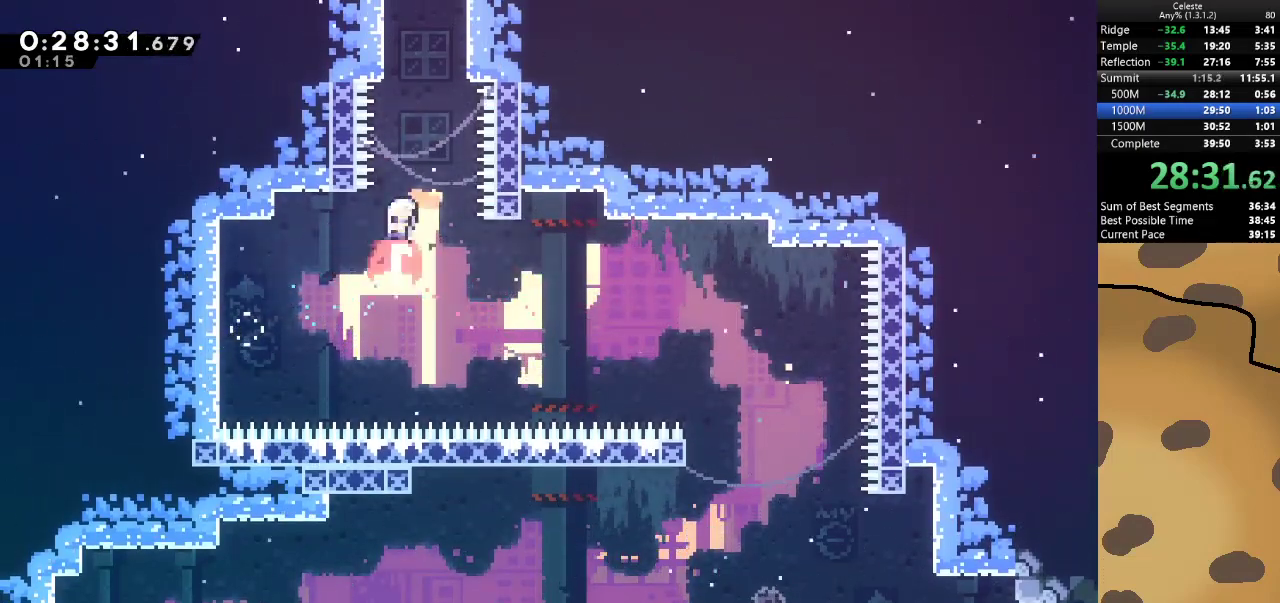
{"keys": ["d", "grab", "jump"], "events": [[33, "dash", "up"], [133, "dash", "down"], [267, "dash", "up"], [267, "jump", "down"], [367, "w", "up"], [400, "d", "down"]]}
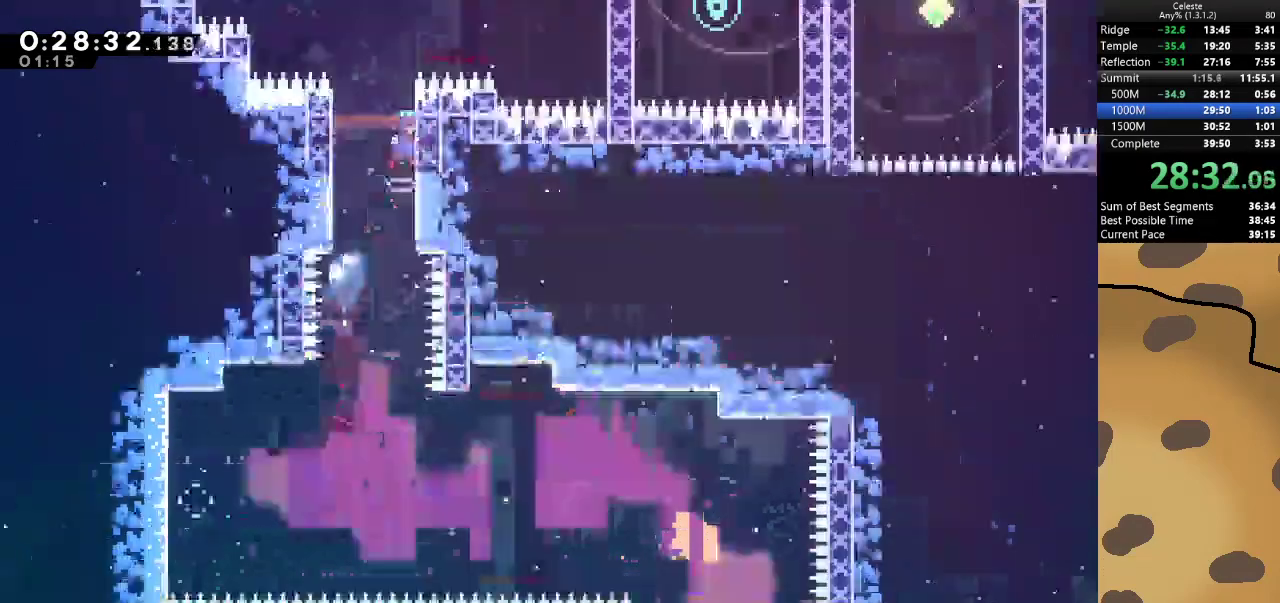
{"keys": ["grab", "jump"], "events": [[67, "d", "up"]]}
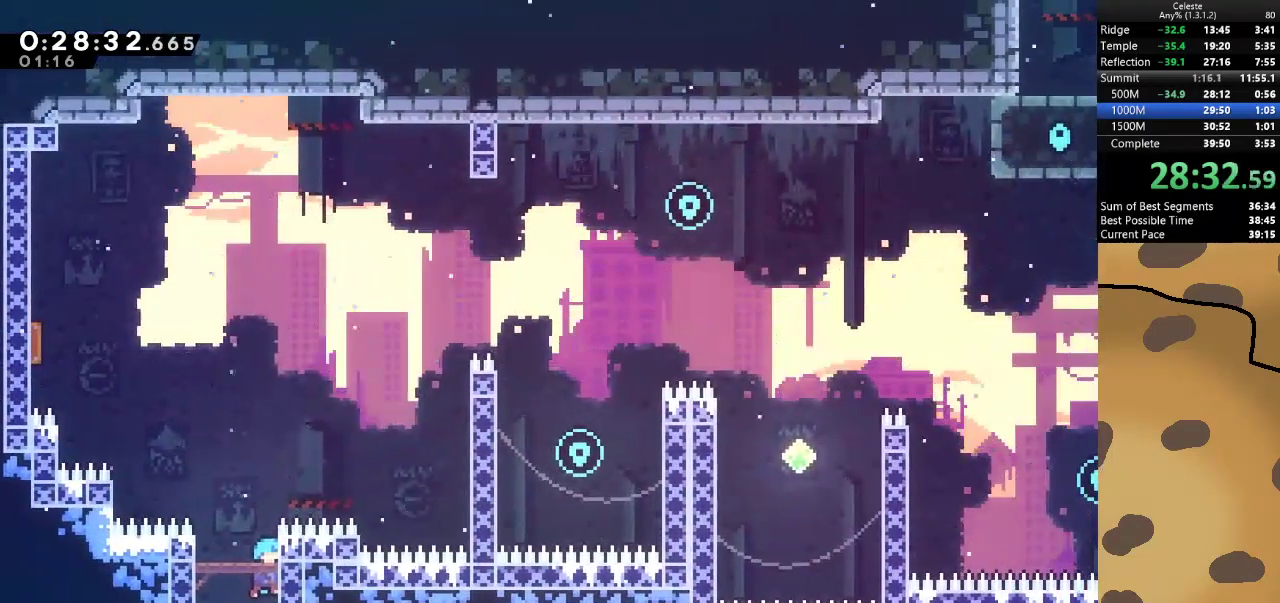
{"keys": ["d", "grab", "w"], "events": [[267, "d", "down"], [267, "dash", "down"], [267, "w", "down"], [400, "jump", "up"], [433, "dash", "up"]]}
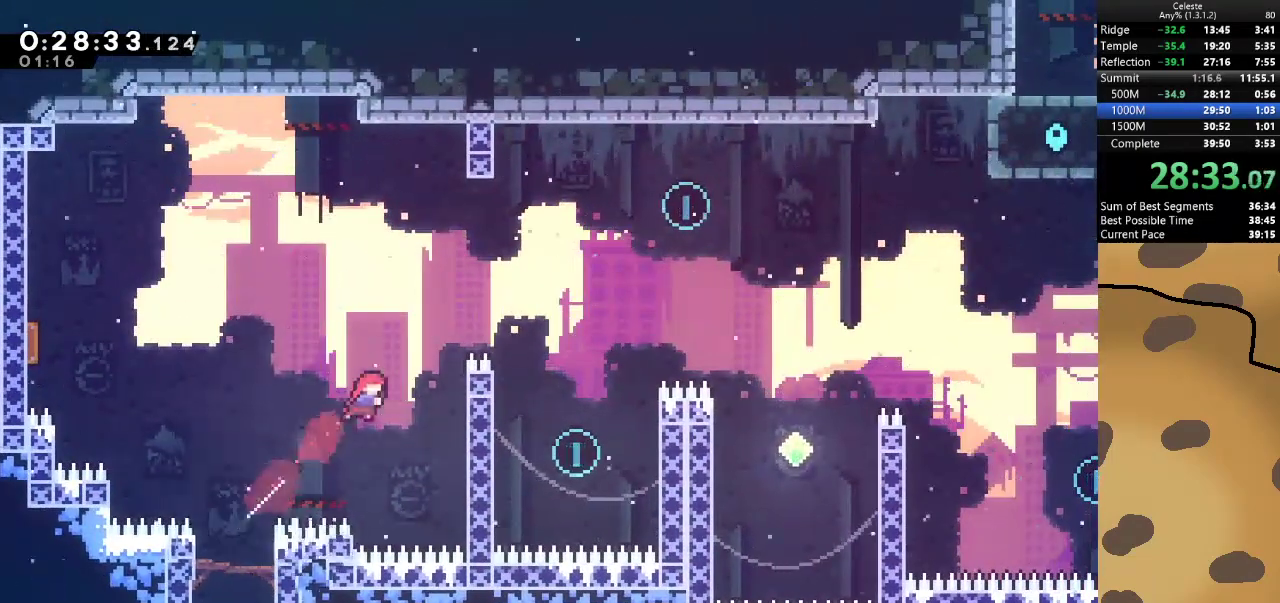
{"keys": ["grab", "w"], "events": [[367, "d", "up"]]}
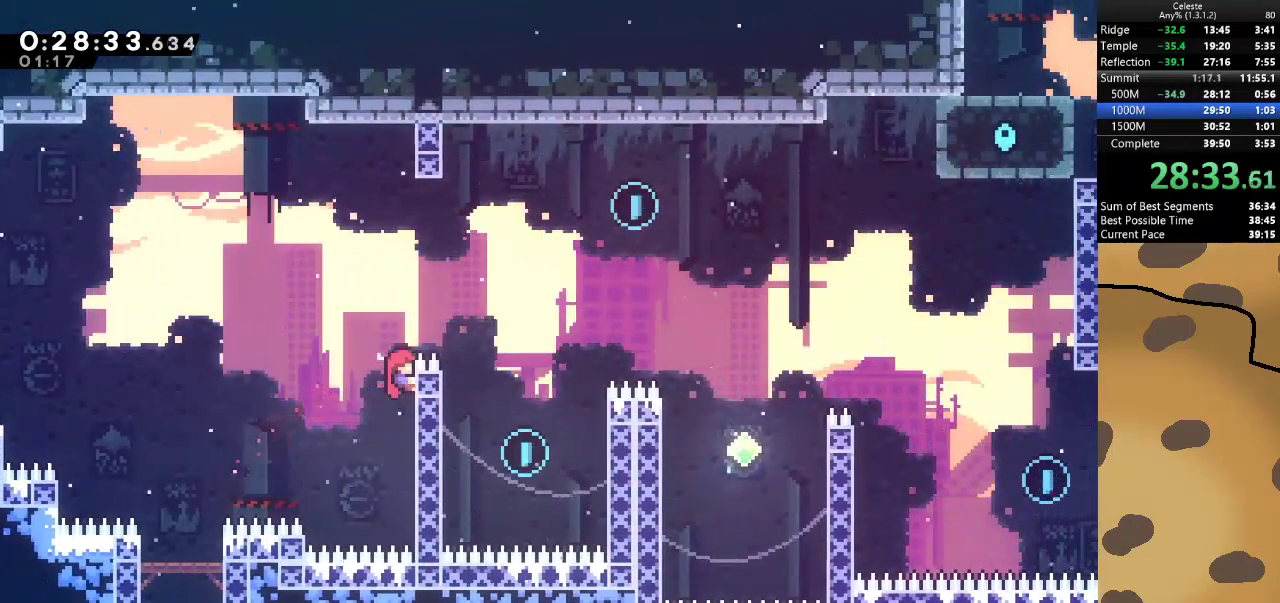
{"keys": ["d", "grab"], "events": [[100, "d", "down"], [100, "jump", "down"], [200, "w", "up"], [300, "jump", "up"]]}
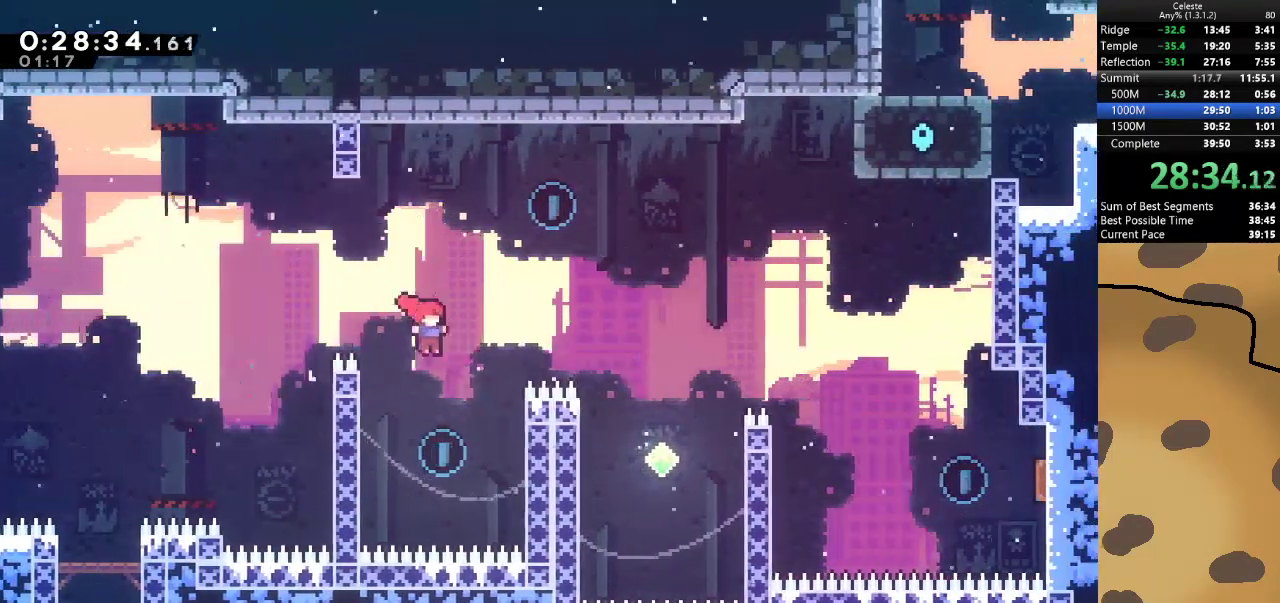
{"keys": ["grab"], "events": [[500, "d", "up"]]}
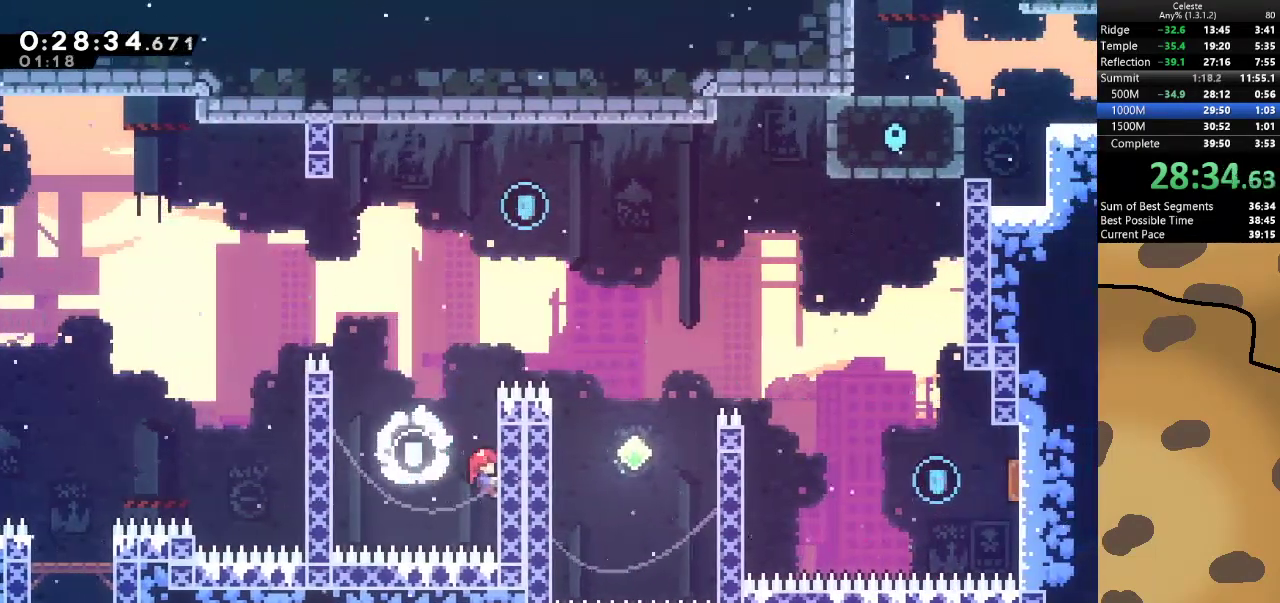
{"keys": ["dash", "grab", "jump", "w"], "events": [[33, "w", "down"], [133, "jump", "down"], [367, "dash", "down"]]}
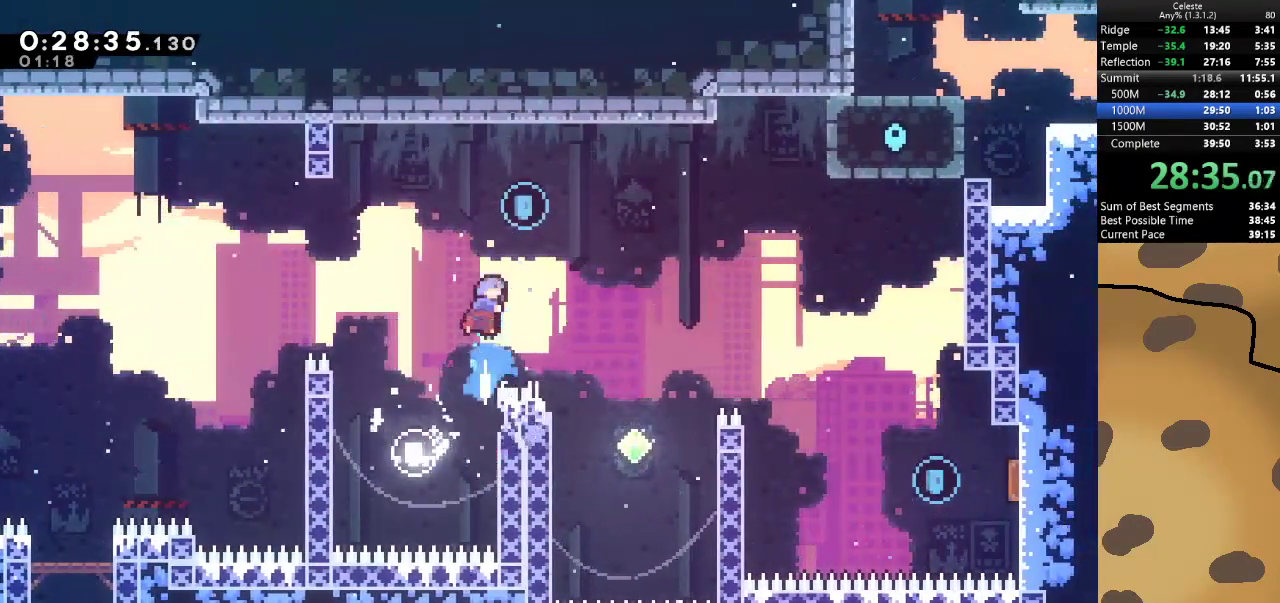
{"keys": ["d"], "events": [[33, "d", "down"], [67, "dash", "up"], [100, "w", "up"], [333, "jump", "up"], [400, "grab", "up"]]}
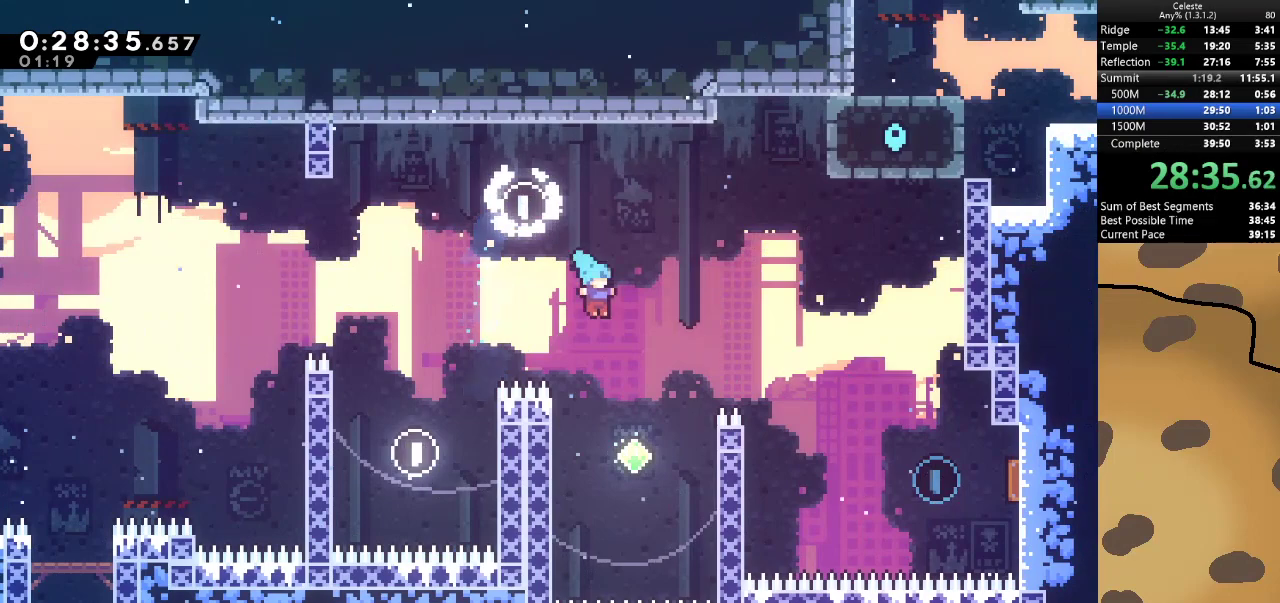
{"keys": ["d", "jump"], "events": [[67, "a", "down"], [67, "d", "up"], [433, "jump", "down"], [500, "a", "up"], [500, "d", "down"]]}
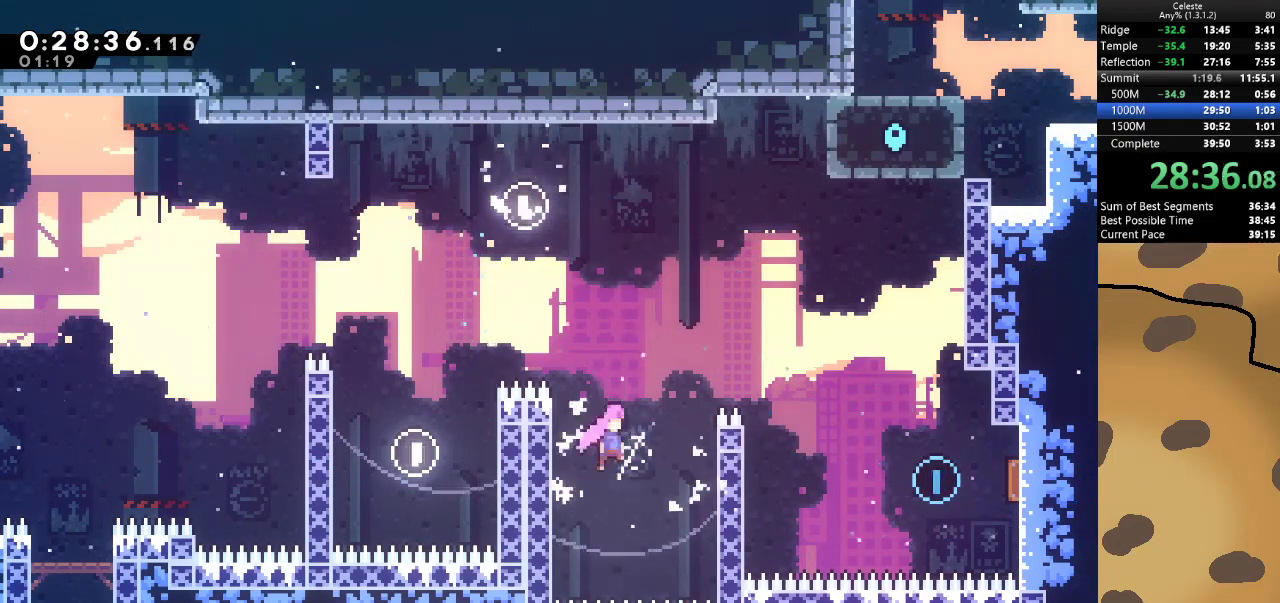
{"keys": ["d"], "events": [[267, "dash", "down"], [267, "w", "down"], [400, "dash", "up"], [400, "jump", "up"], [400, "w", "up"]]}
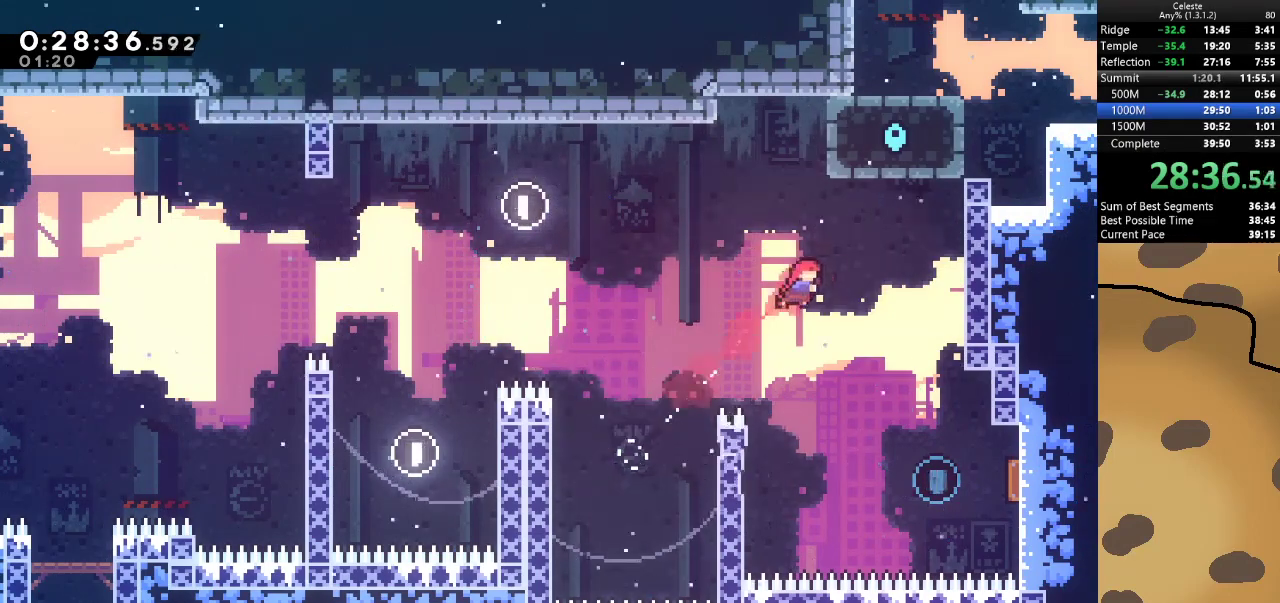
{"keys": [], "events": [[300, "d", "up"]]}
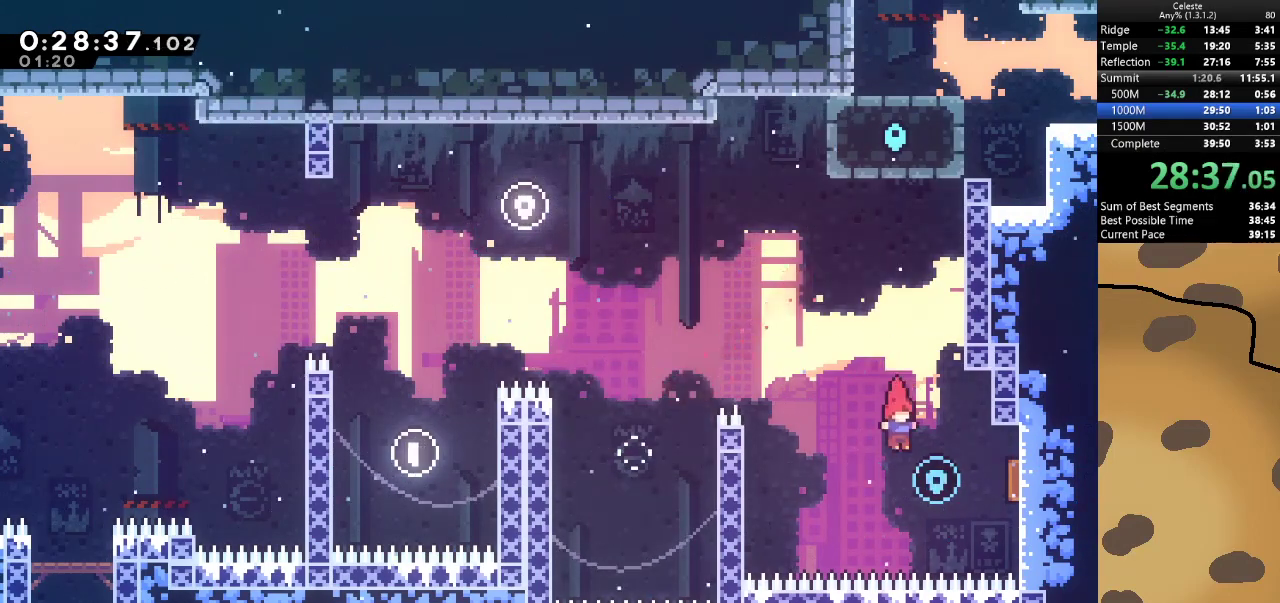
{"keys": ["d", "dash", "grab", "w"], "events": [[67, "d", "down"], [67, "dash", "down"], [200, "dash", "up"], [400, "grab", "down"], [500, "dash", "down"], [500, "w", "down"]]}
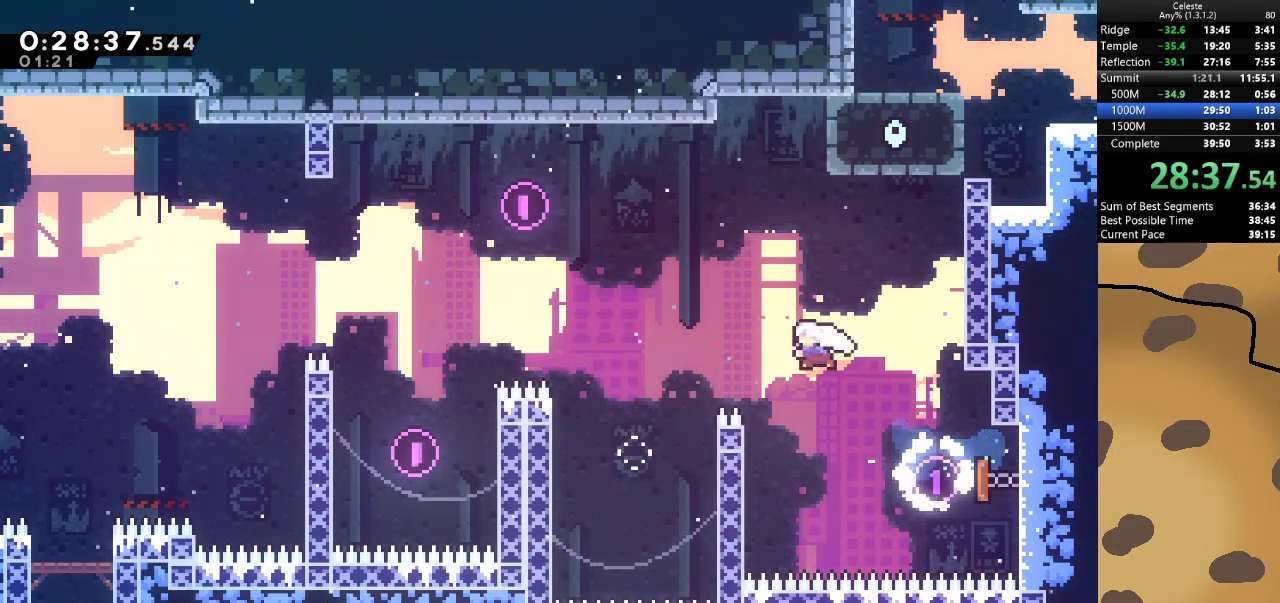
{"keys": ["d", "grab", "jump", "w"], "events": [[167, "dash", "up"], [333, "jump", "down"], [467, "jump", "up"], [500, "jump", "down"]]}